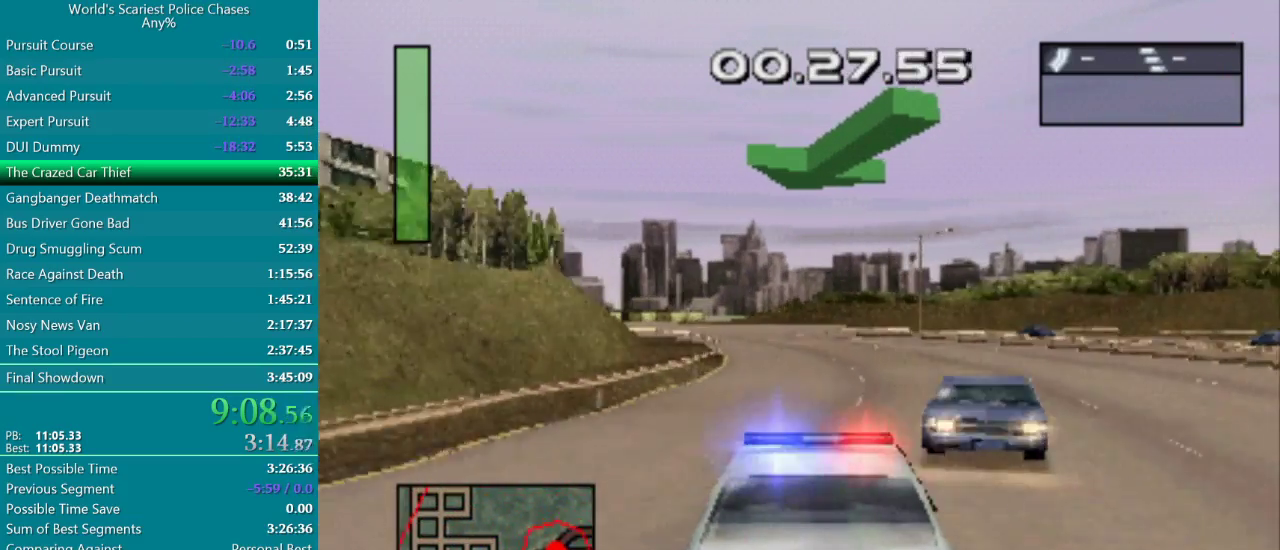
Gameplay with a controller (PlayStation layout); each line is a JSON object with the inputs held at the frame after it. "events" lists button and stick changes between this image and that frame as [ms after this image, input, new state], when the widget could be followed in between. Not read: L3 R3 left_stick right_stick.
{"buttons": ["CROSS"], "events": [[183, "DPAD_LEFT", "down"], [450, "DPAD_LEFT", "up"]]}
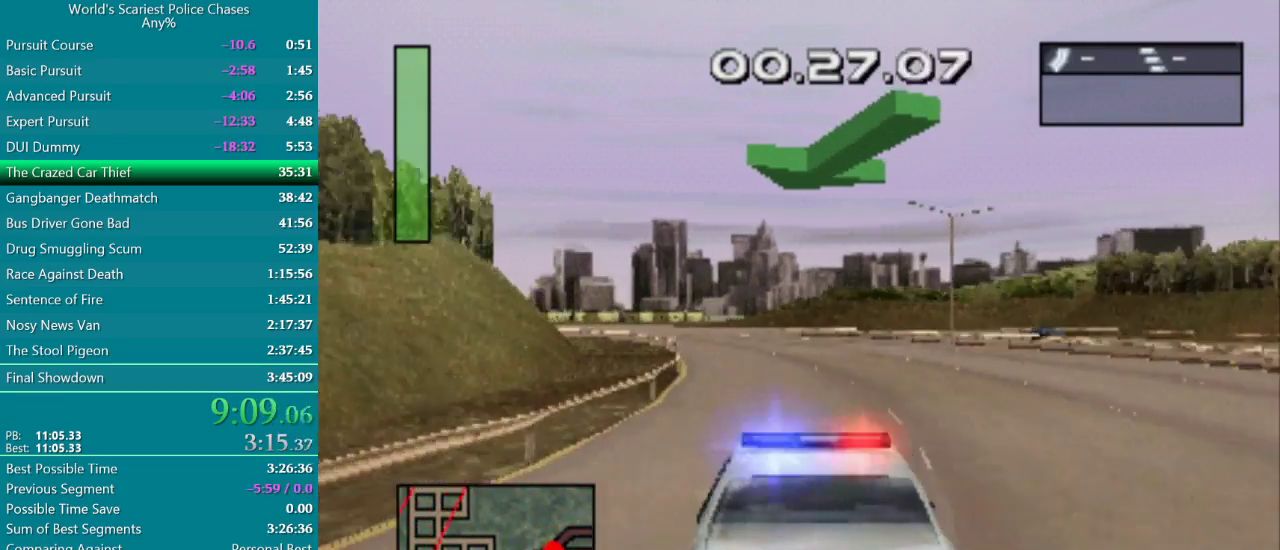
{"buttons": ["CROSS", "DPAD_LEFT"], "events": [[450, "DPAD_LEFT", "down"]]}
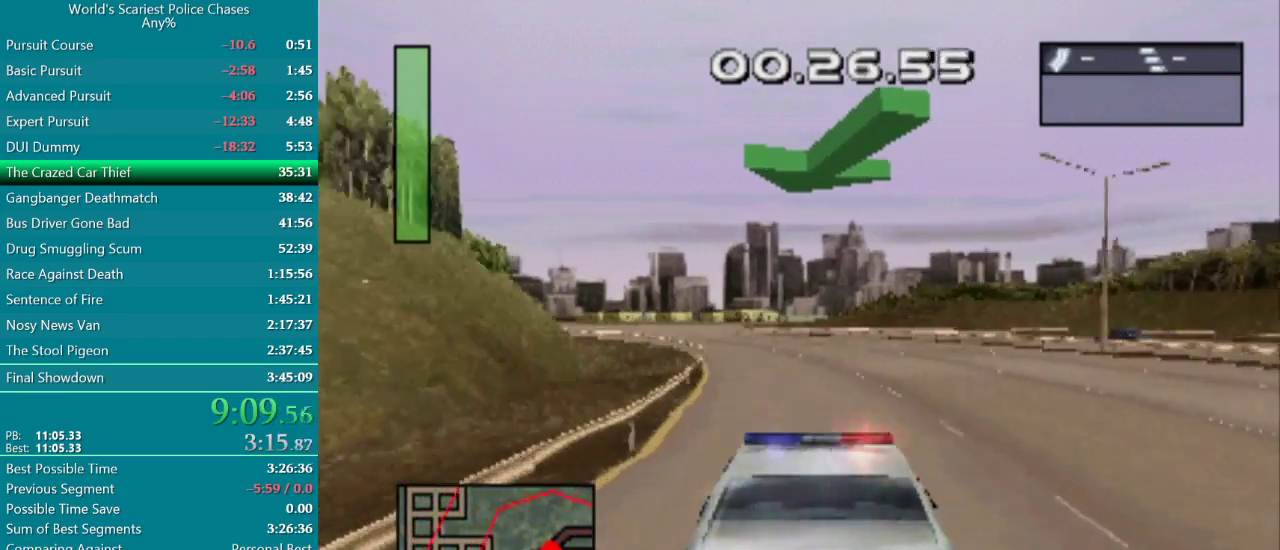
{"buttons": ["CROSS"], "events": [[217, "DPAD_LEFT", "up"]]}
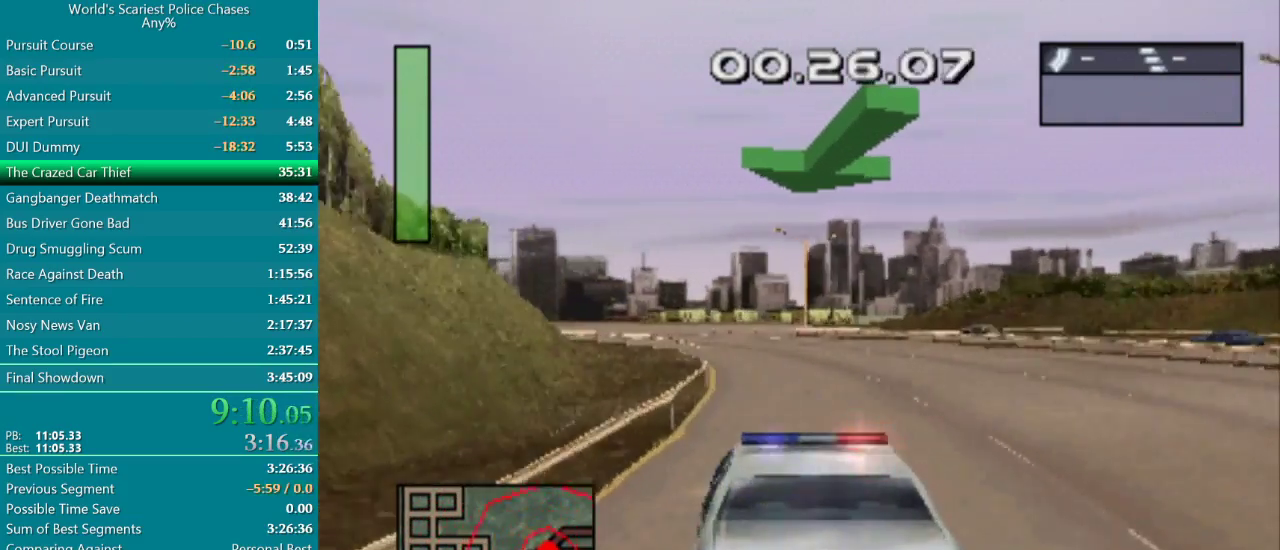
{"buttons": ["CROSS"], "events": [[333, "DPAD_LEFT", "down"], [500, "DPAD_LEFT", "up"]]}
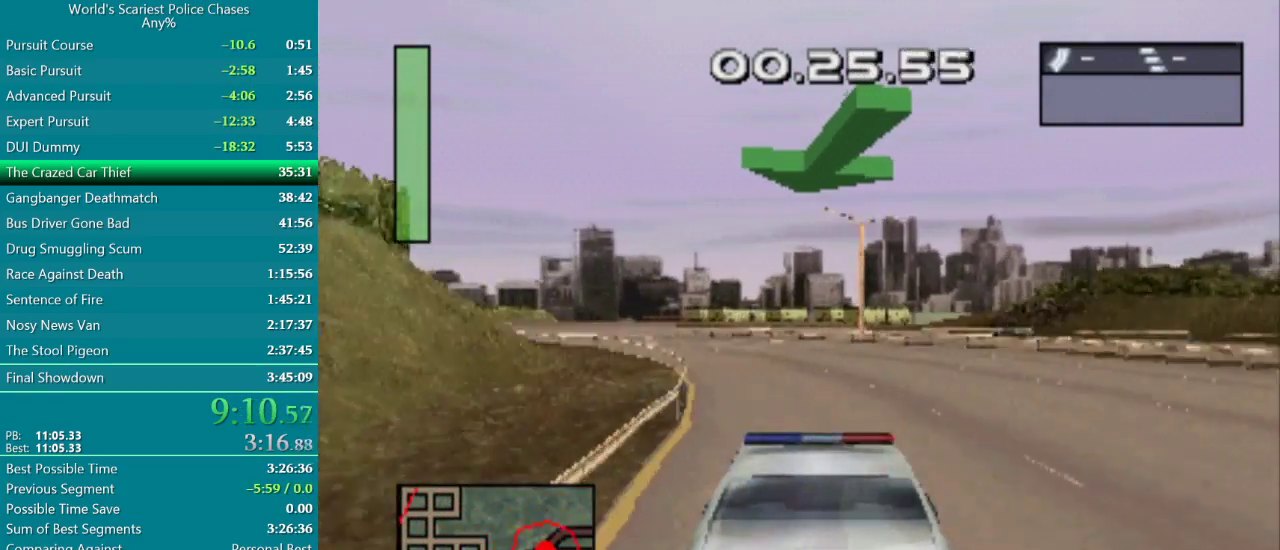
{"buttons": ["CROSS", "DPAD_LEFT"], "events": [[233, "DPAD_LEFT", "down"]]}
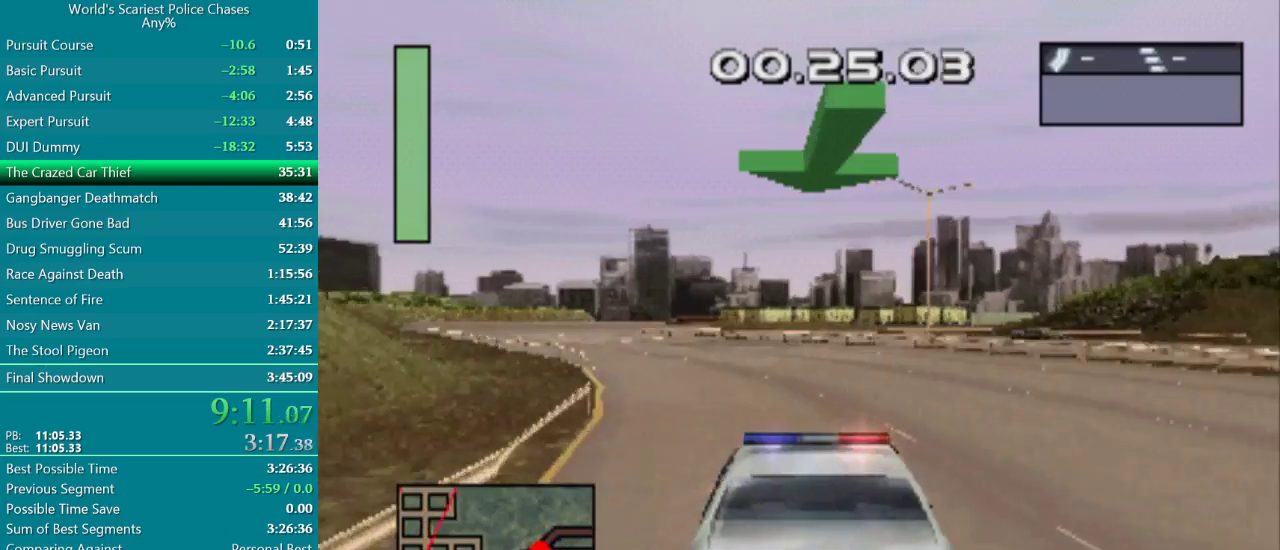
{"buttons": ["CROSS"], "events": [[217, "DPAD_LEFT", "up"]]}
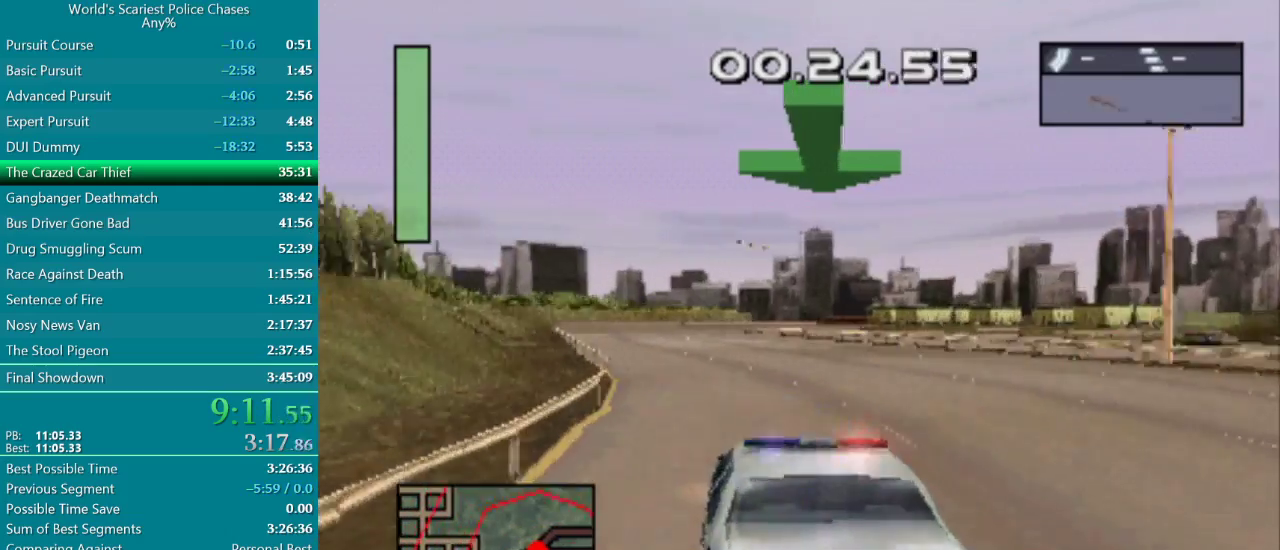
{"buttons": ["CROSS"], "events": [[283, "DPAD_LEFT", "down"], [500, "DPAD_LEFT", "up"]]}
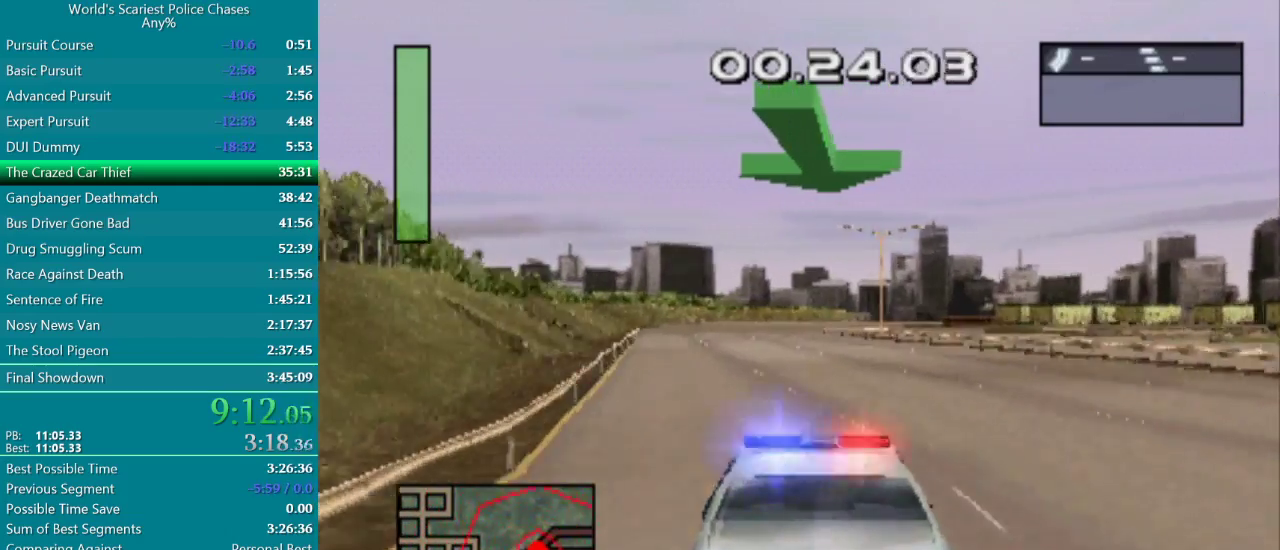
{"buttons": ["CROSS"], "events": []}
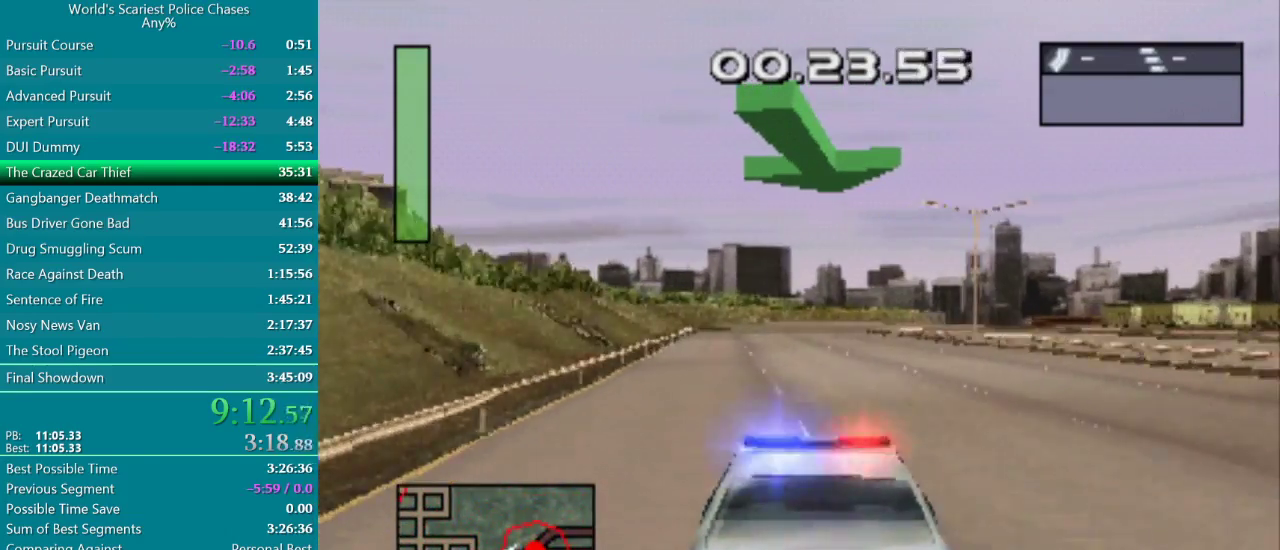
{"buttons": ["CROSS"], "events": []}
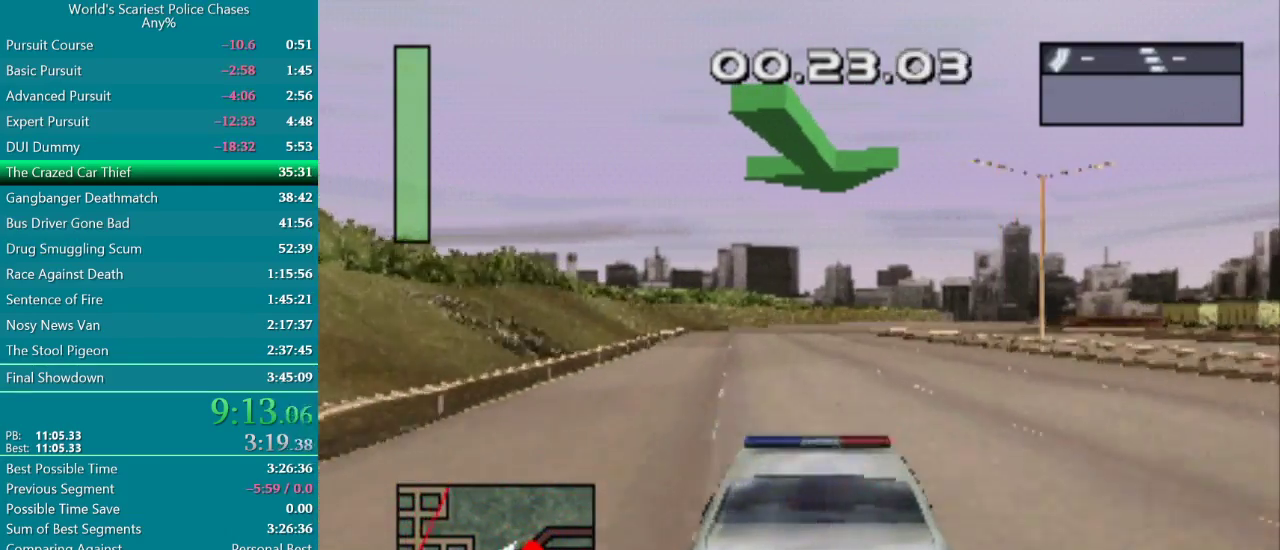
{"buttons": ["CROSS"], "events": [[133, "DPAD_RIGHT", "down"], [233, "DPAD_RIGHT", "up"]]}
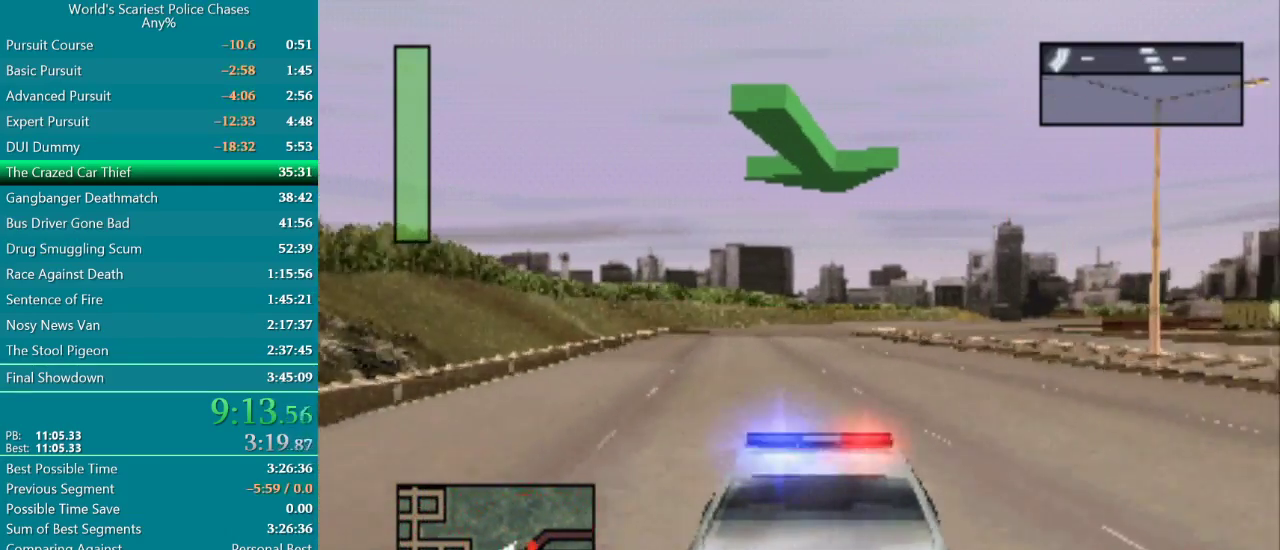
{"buttons": ["CROSS"], "events": []}
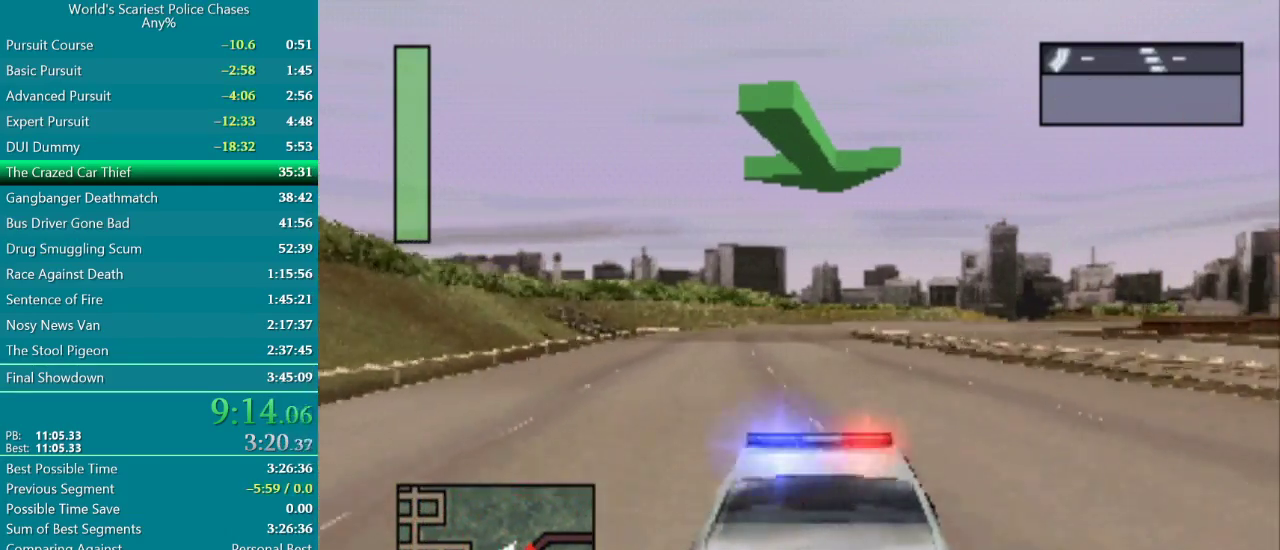
{"buttons": ["CROSS"], "events": []}
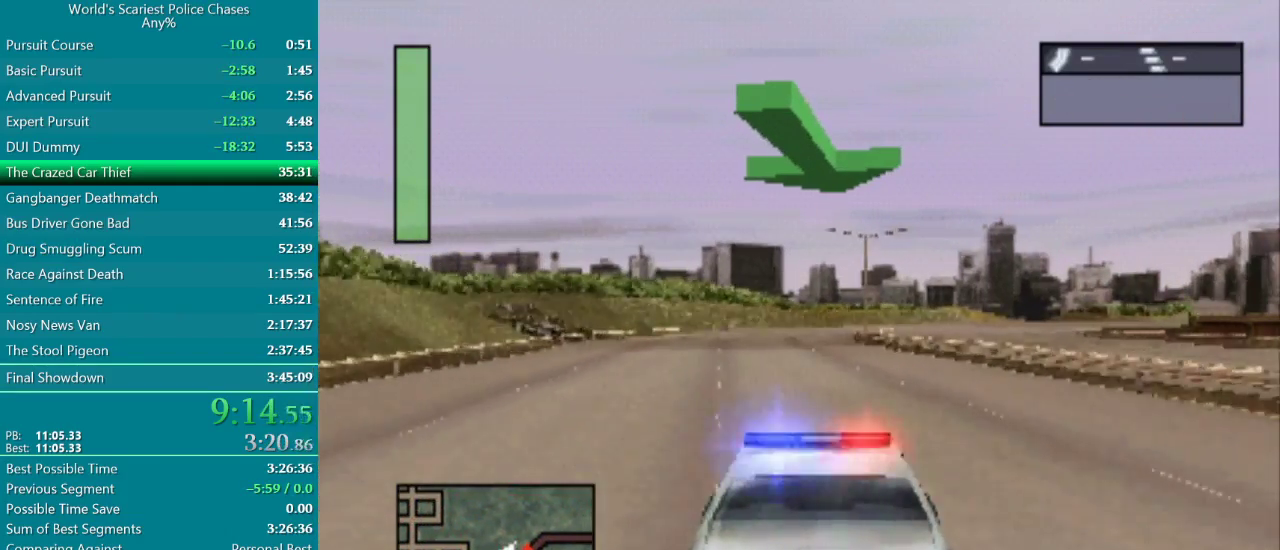
{"buttons": ["CROSS"], "events": [[150, "DPAD_LEFT", "down"], [317, "DPAD_LEFT", "up"]]}
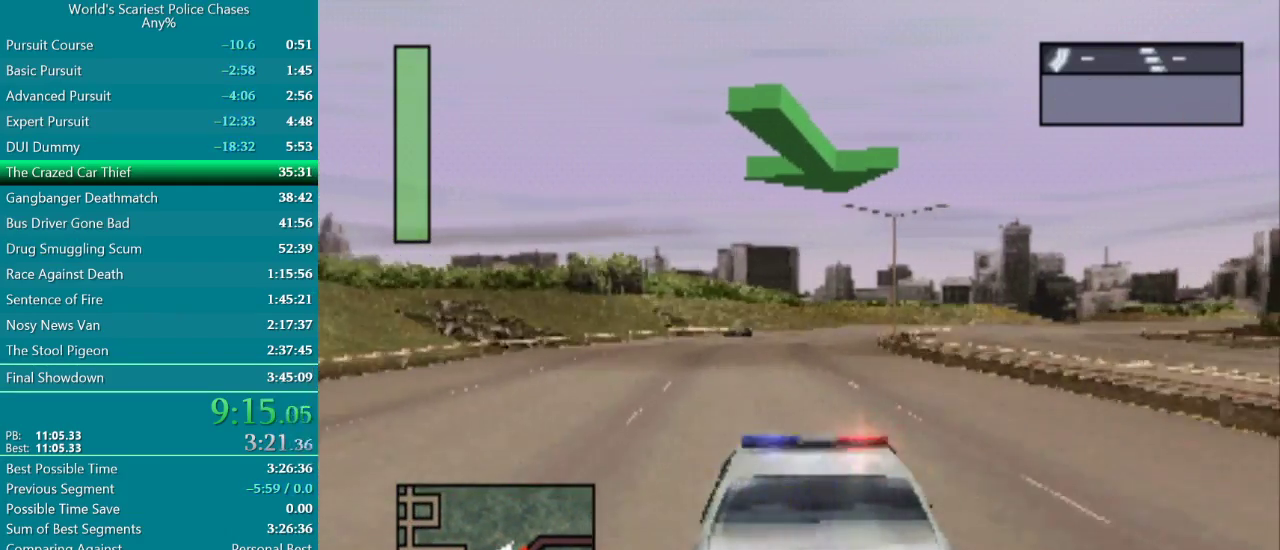
{"buttons": ["CROSS"], "events": []}
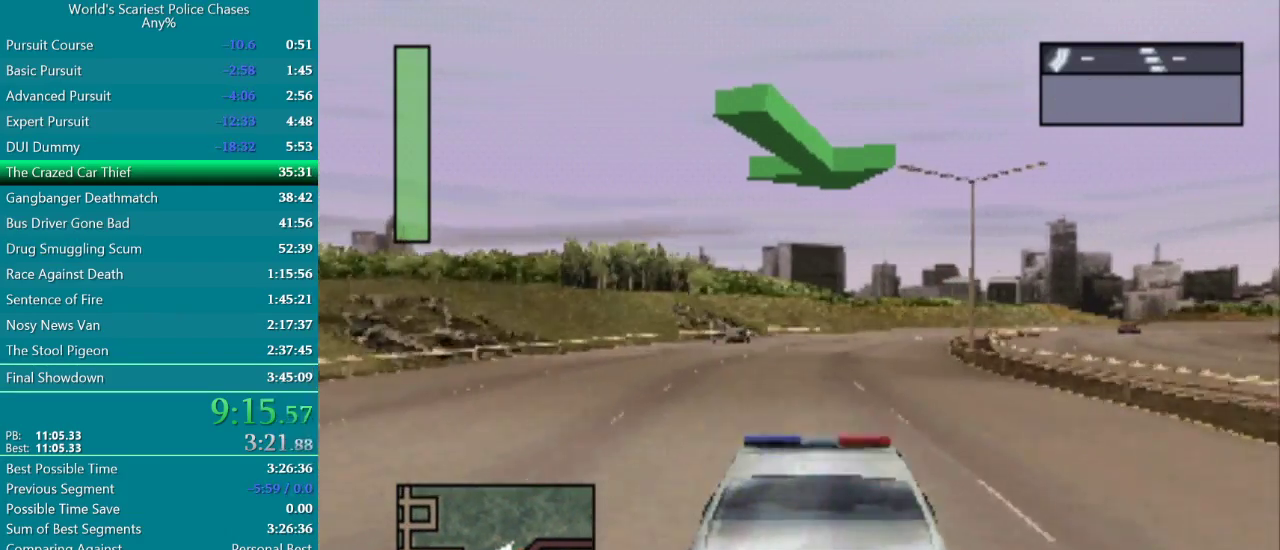
{"buttons": ["CROSS"], "events": [[150, "DPAD_RIGHT", "down"], [333, "DPAD_RIGHT", "up"]]}
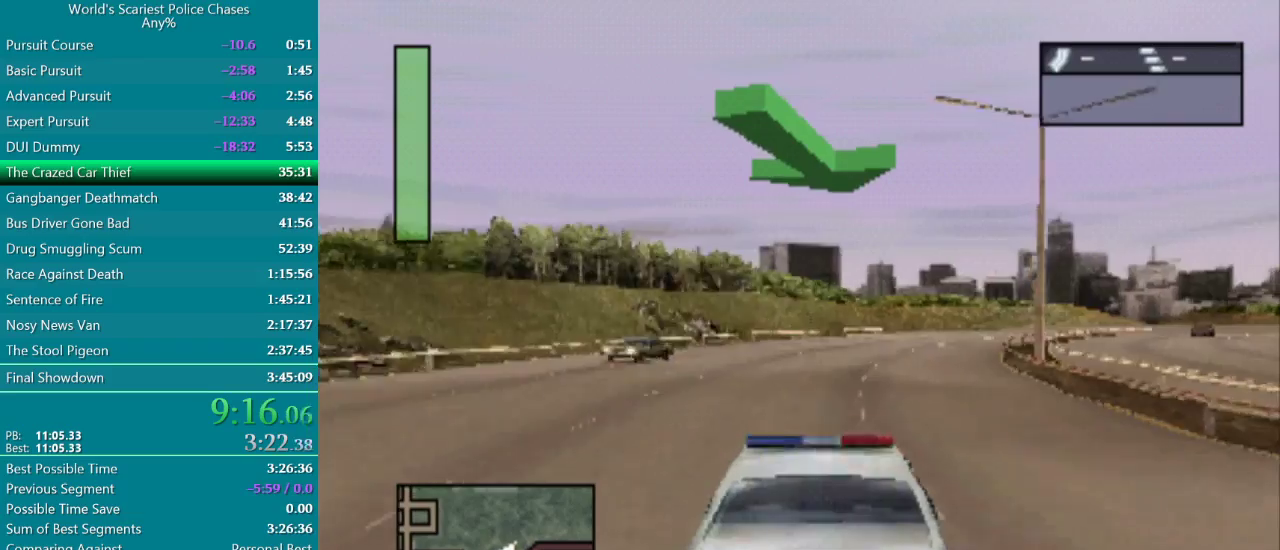
{"buttons": ["CROSS"], "events": [[67, "DPAD_RIGHT", "down"], [433, "DPAD_RIGHT", "up"]]}
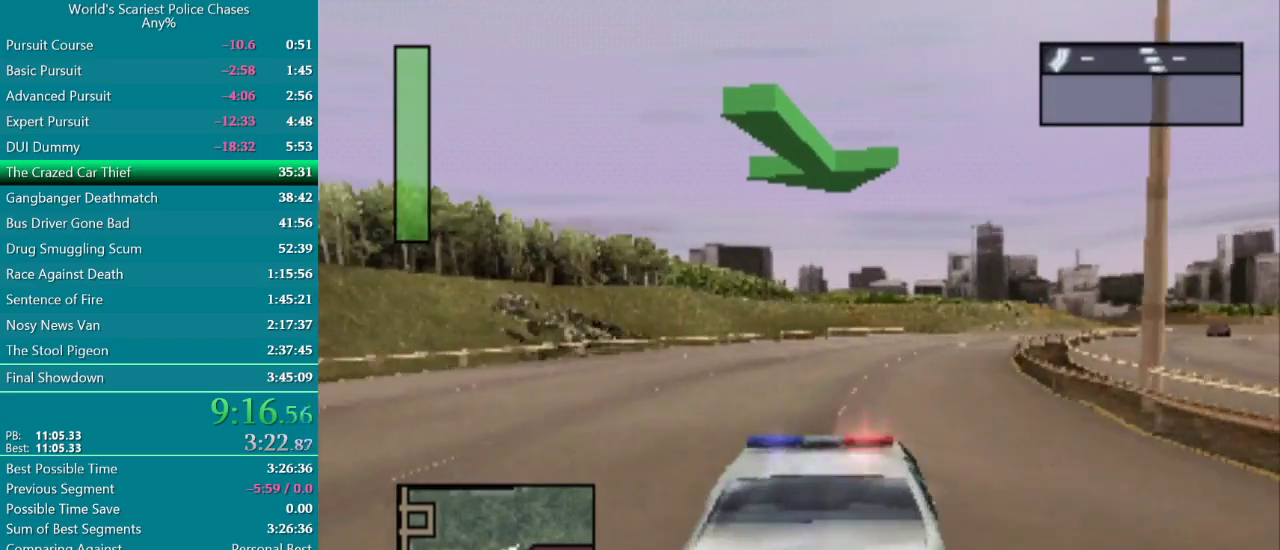
{"buttons": ["CROSS", "DPAD_RIGHT"], "events": [[33, "DPAD_RIGHT", "down"], [167, "DPAD_RIGHT", "up"], [500, "DPAD_RIGHT", "down"]]}
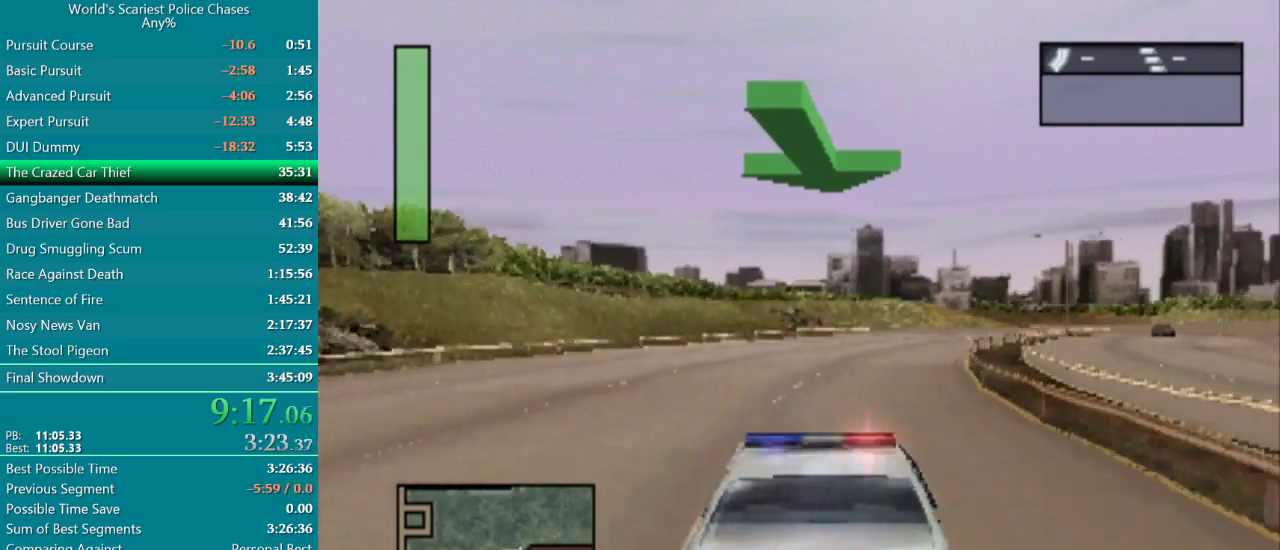
{"buttons": ["CROSS"], "events": [[250, "DPAD_RIGHT", "up"]]}
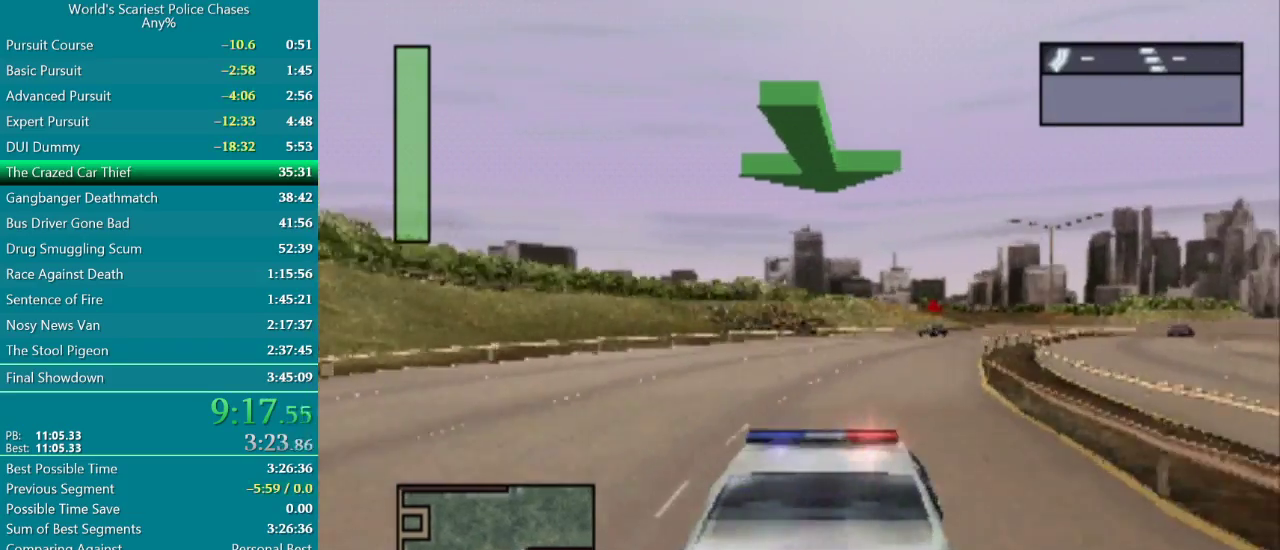
{"buttons": ["SQUARE", "DPAD_LEFT"], "events": [[17, "CROSS", "up"], [133, "DPAD_LEFT", "down"], [267, "DPAD_LEFT", "up"], [350, "SQUARE", "down"], [433, "DPAD_LEFT", "down"]]}
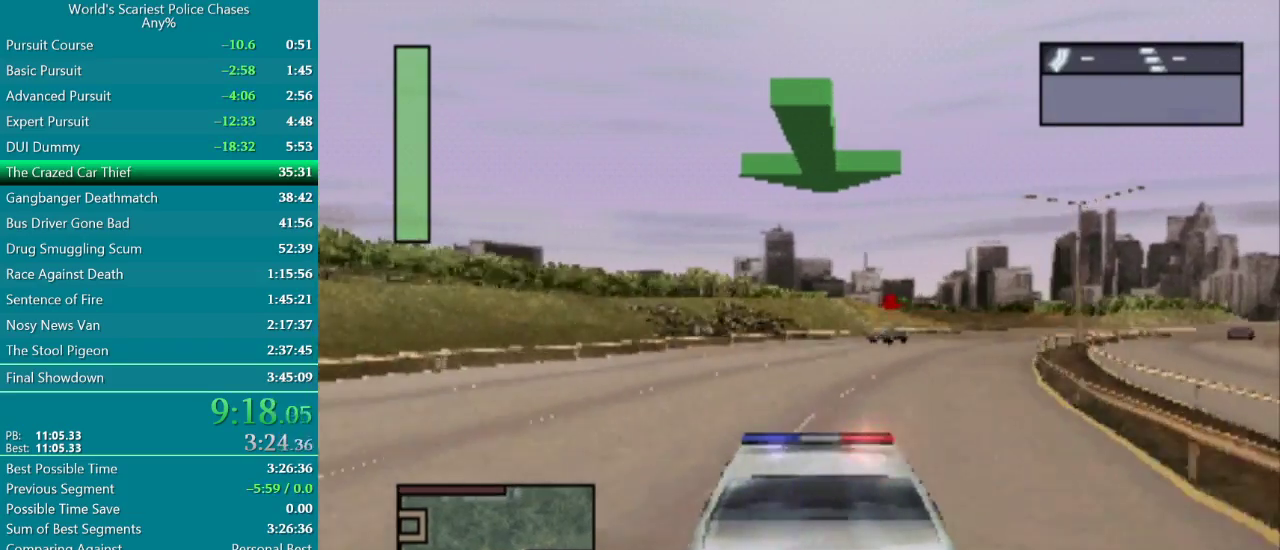
{"buttons": ["SQUARE", "DPAD_LEFT"], "events": [[167, "DPAD_LEFT", "up"], [500, "DPAD_LEFT", "down"]]}
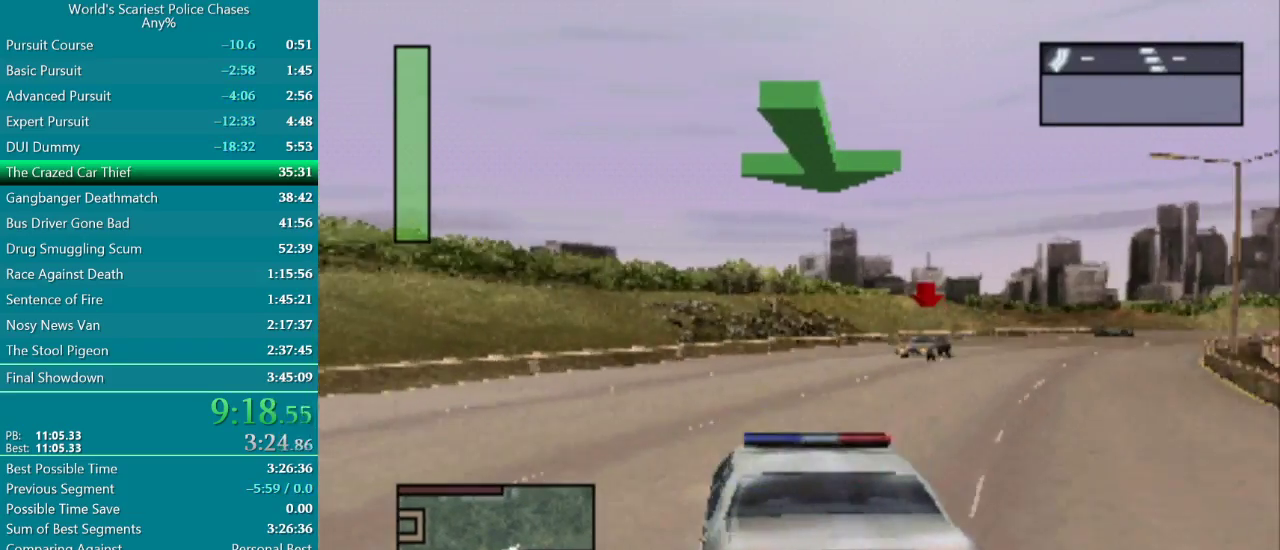
{"buttons": ["SQUARE", "DPAD_LEFT"], "events": [[133, "DPAD_LEFT", "up"], [433, "DPAD_LEFT", "down"]]}
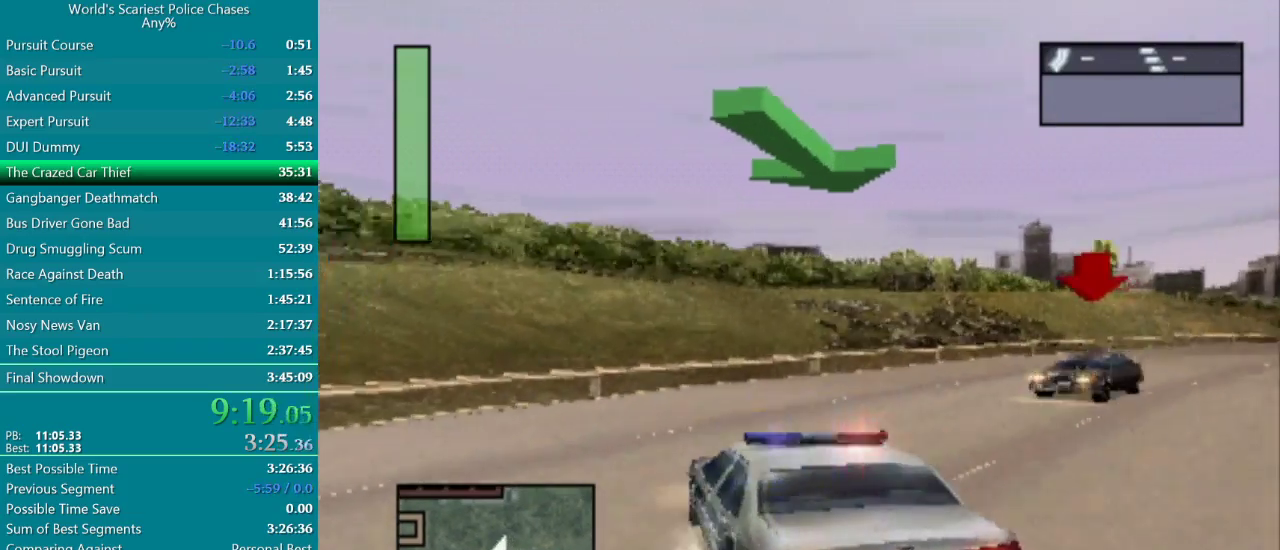
{"buttons": ["SQUARE", "DPAD_LEFT"], "events": []}
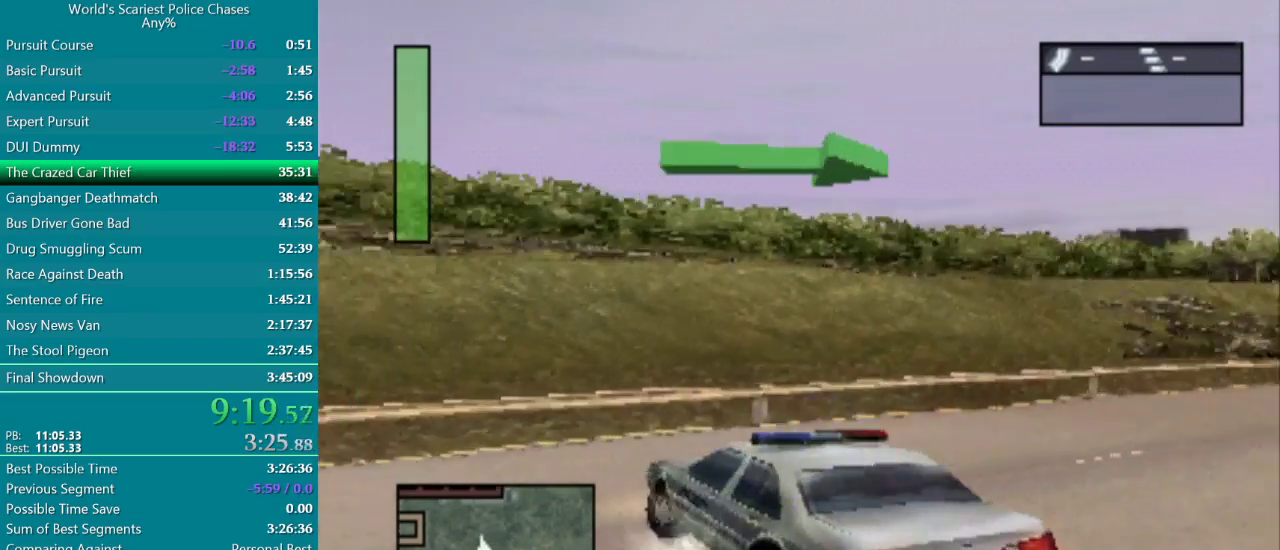
{"buttons": ["DPAD_LEFT"], "events": [[50, "CROSS", "down"], [167, "SQUARE", "up"], [433, "CROSS", "up"]]}
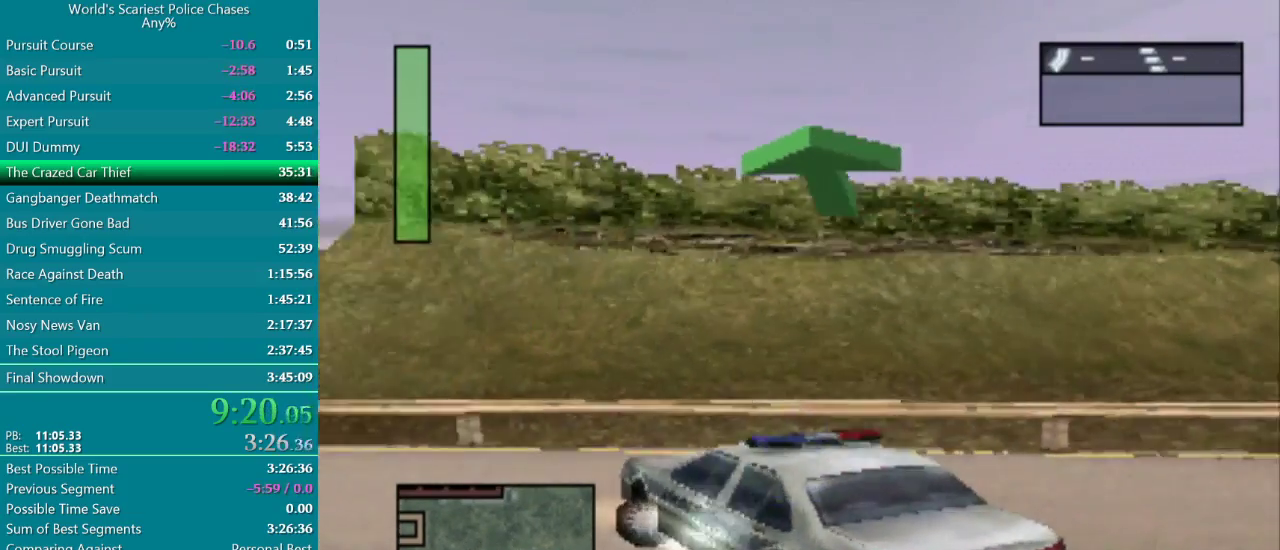
{"buttons": ["CROSS", "DPAD_LEFT"], "events": [[17, "CROSS", "down"]]}
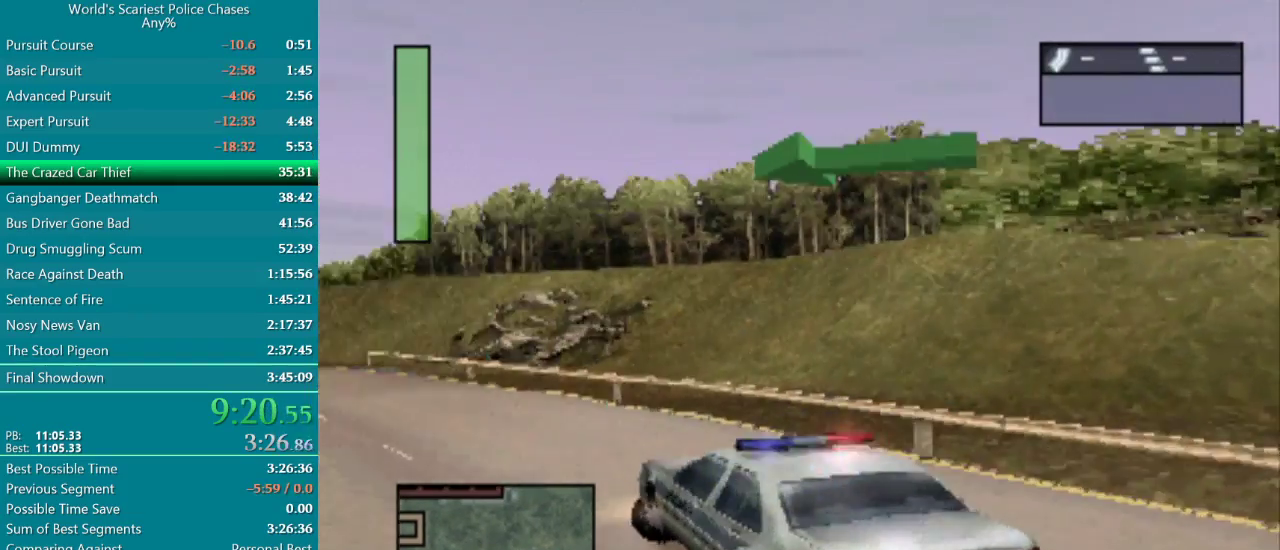
{"buttons": ["CROSS"], "events": [[167, "DPAD_LEFT", "up"]]}
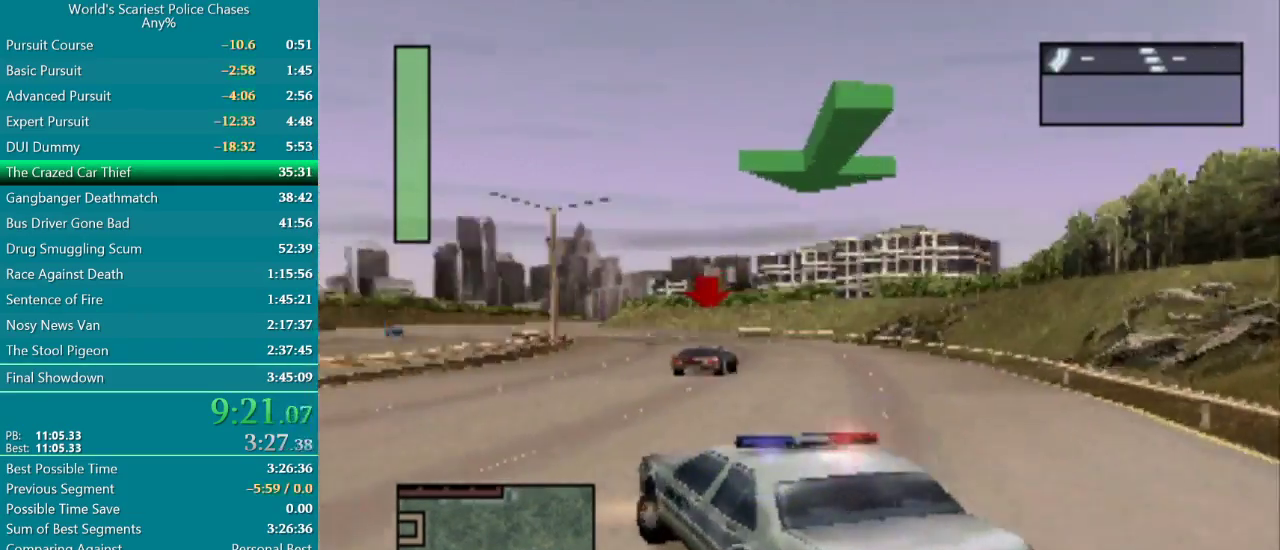
{"buttons": ["CROSS"], "events": [[150, "DPAD_RIGHT", "down"], [467, "DPAD_RIGHT", "up"]]}
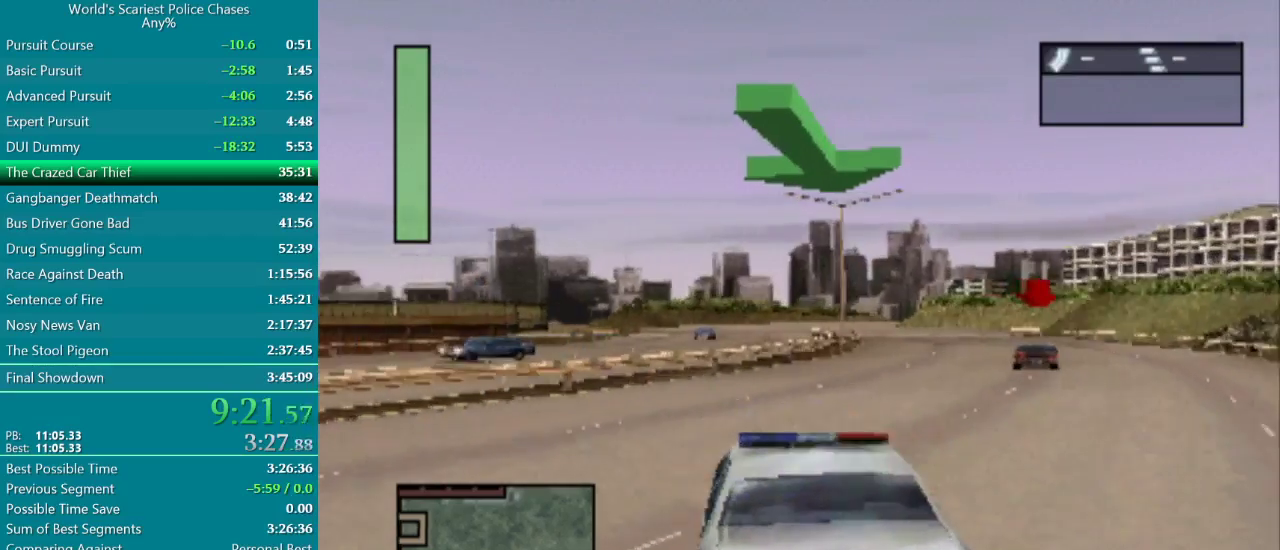
{"buttons": ["CROSS", "DPAD_RIGHT"], "events": [[433, "DPAD_RIGHT", "down"]]}
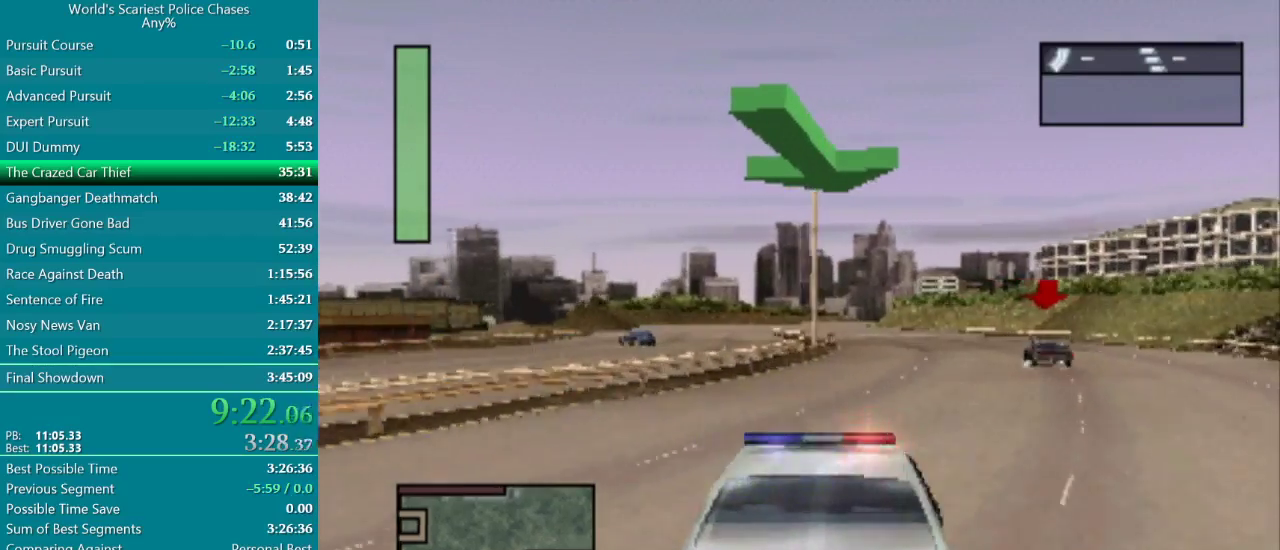
{"buttons": ["CROSS"], "events": [[67, "DPAD_RIGHT", "up"], [333, "DPAD_RIGHT", "down"], [467, "DPAD_RIGHT", "up"]]}
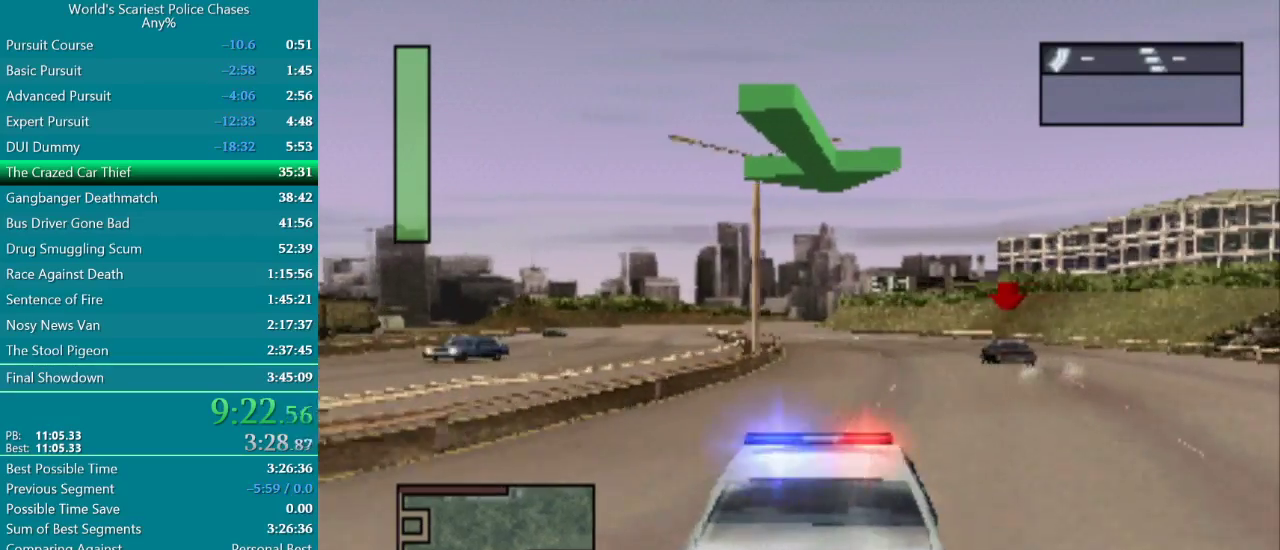
{"buttons": ["CROSS"], "events": []}
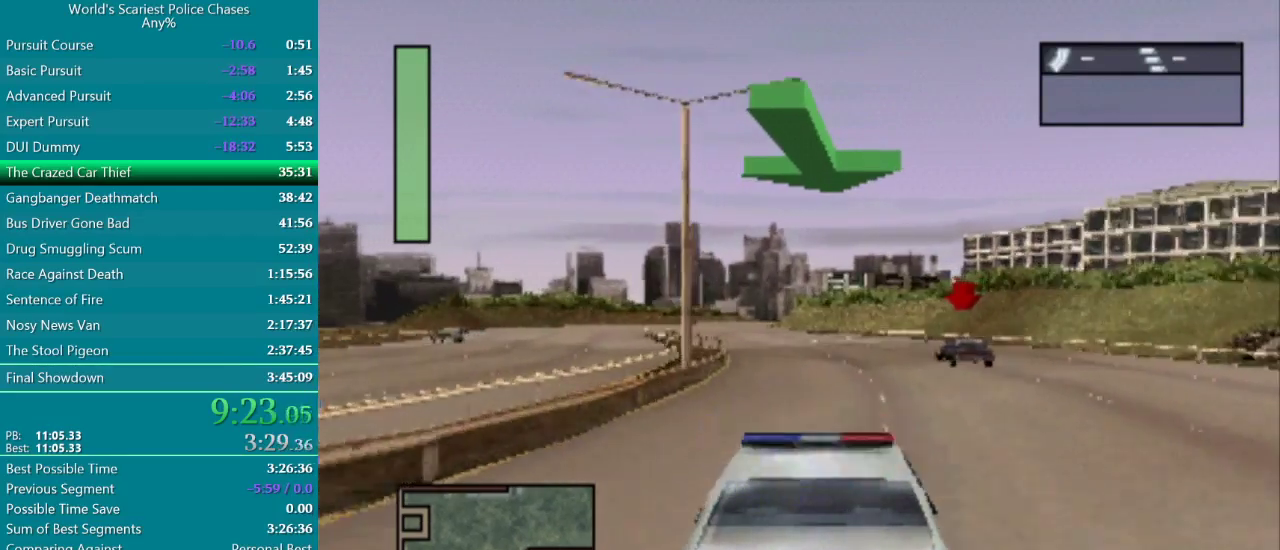
{"buttons": ["CROSS"], "events": []}
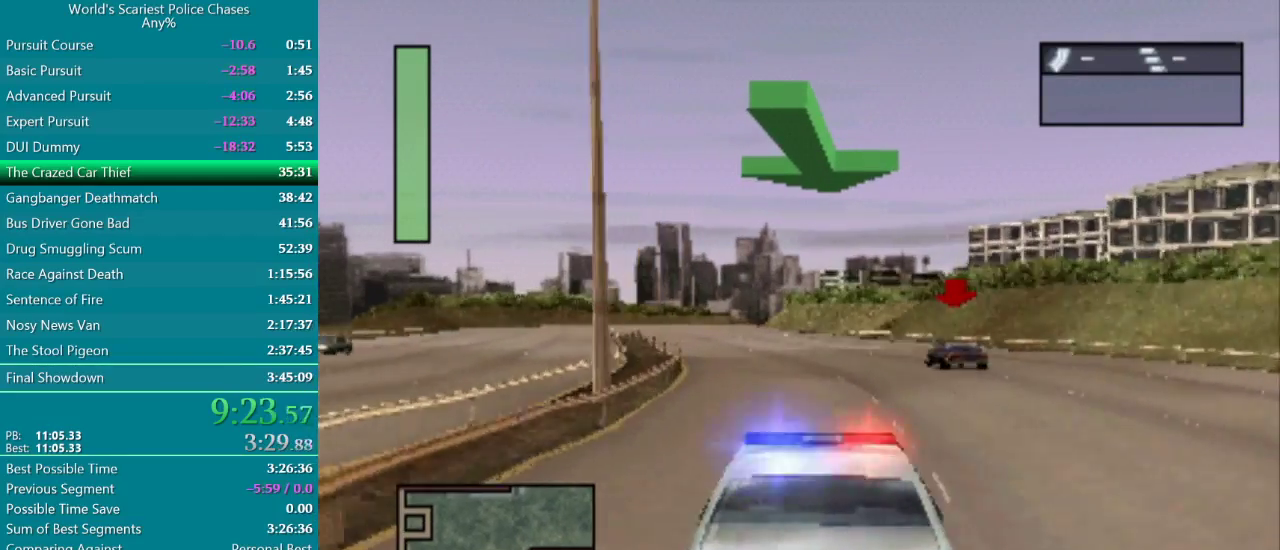
{"buttons": ["CROSS"], "events": []}